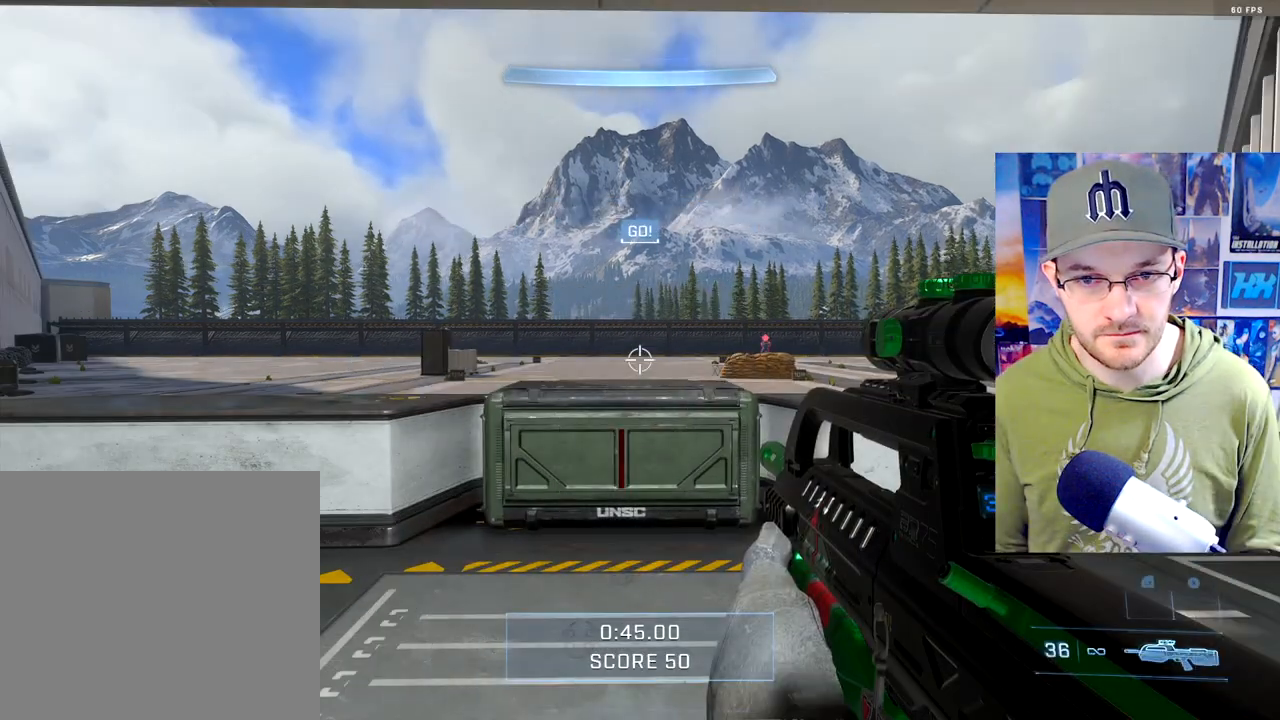
Gameplay with a controller (Xbox layout); each line is a JSON object with the inputs held at the frame after it. "events" lists button and stick changes between this image and that frame as [ms after this image, input, new state], when the widget could be followed in between.
{"buttons": [], "left_stick": "center", "right_stick": "up-right", "events": [[83, "right_stick", "right"], [250, "right_stick", "up"], [333, "R3", "down"], [333, "right_stick", "left"], [450, "R3", "up"], [450, "right_stick", "up-right"]]}
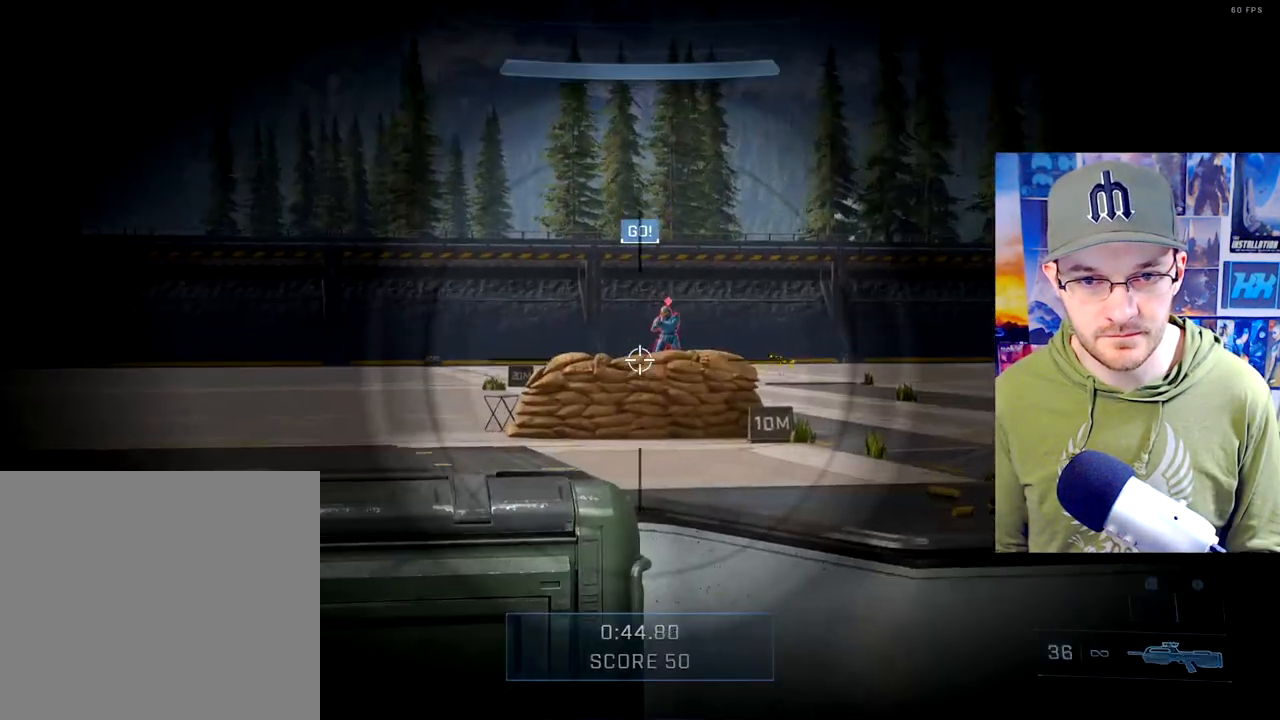
{"buttons": ["R2"], "left_stick": "up-right", "right_stick": "up-right", "events": [[33, "left_stick", "up-right"], [83, "right_stick", "up"], [200, "L2", "down"], [233, "right_stick", "up-right"], [267, "L2", "up"], [283, "R2", "down"], [333, "right_stick", "right"], [450, "right_stick", "up-right"]]}
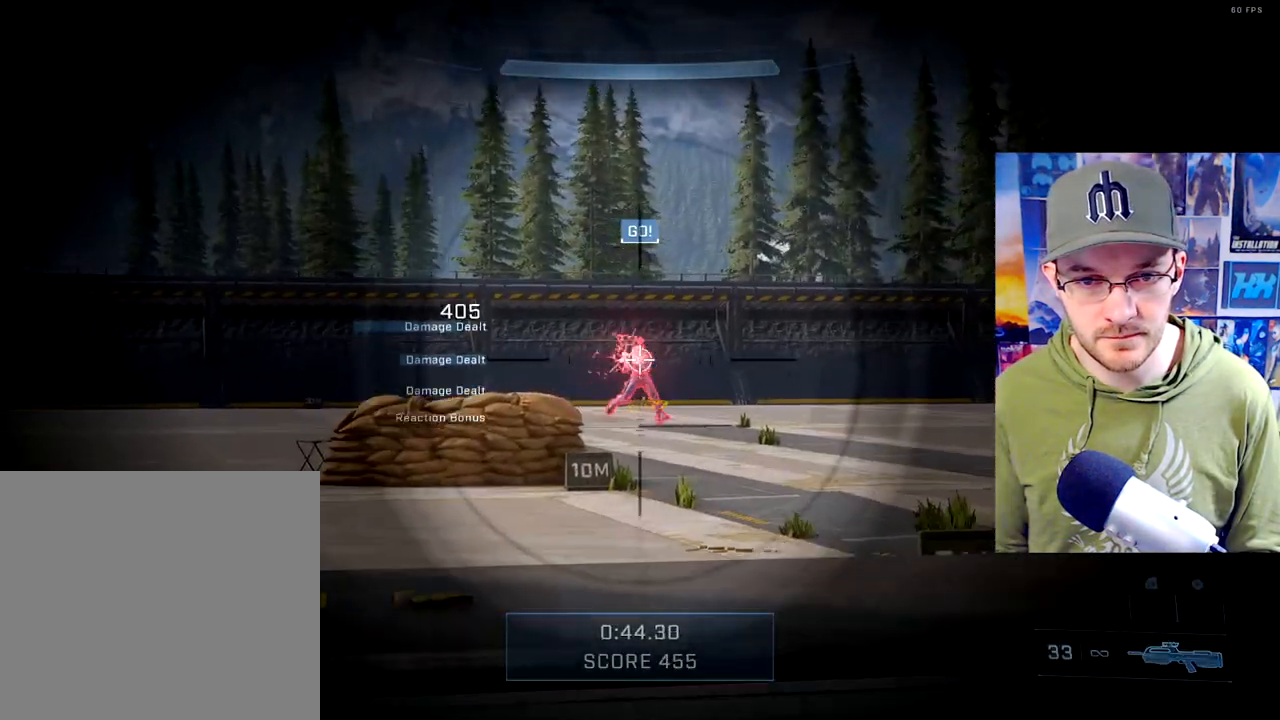
{"buttons": [], "left_stick": "right", "right_stick": "up-right", "events": [[67, "left_stick", "center"], [83, "R2", "up"], [100, "right_stick", "center"], [167, "left_stick", "down-right"], [200, "R2", "down"], [200, "right_stick", "up-right"], [367, "R2", "up"], [400, "left_stick", "right"]]}
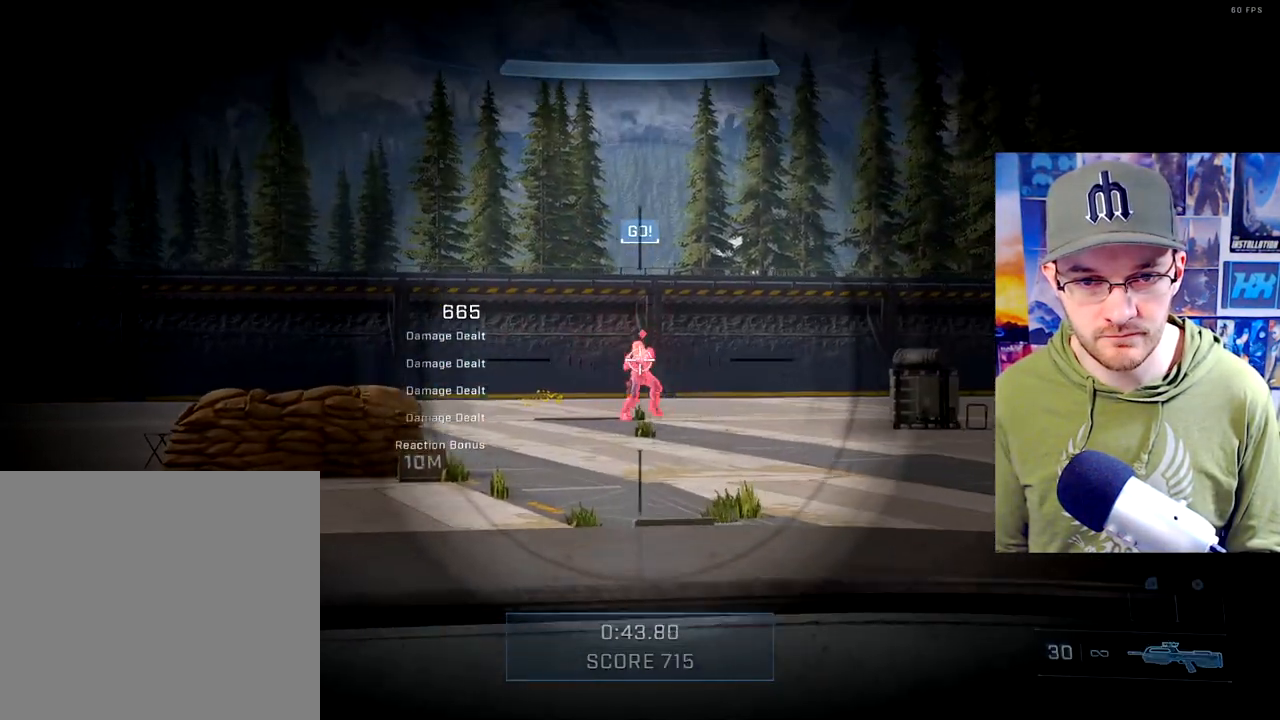
{"buttons": [], "left_stick": "right", "right_stick": "right", "events": [[17, "right_stick", "right"], [150, "R2", "down"], [150, "right_stick", "center"], [233, "right_stick", "right"], [383, "R2", "up"]]}
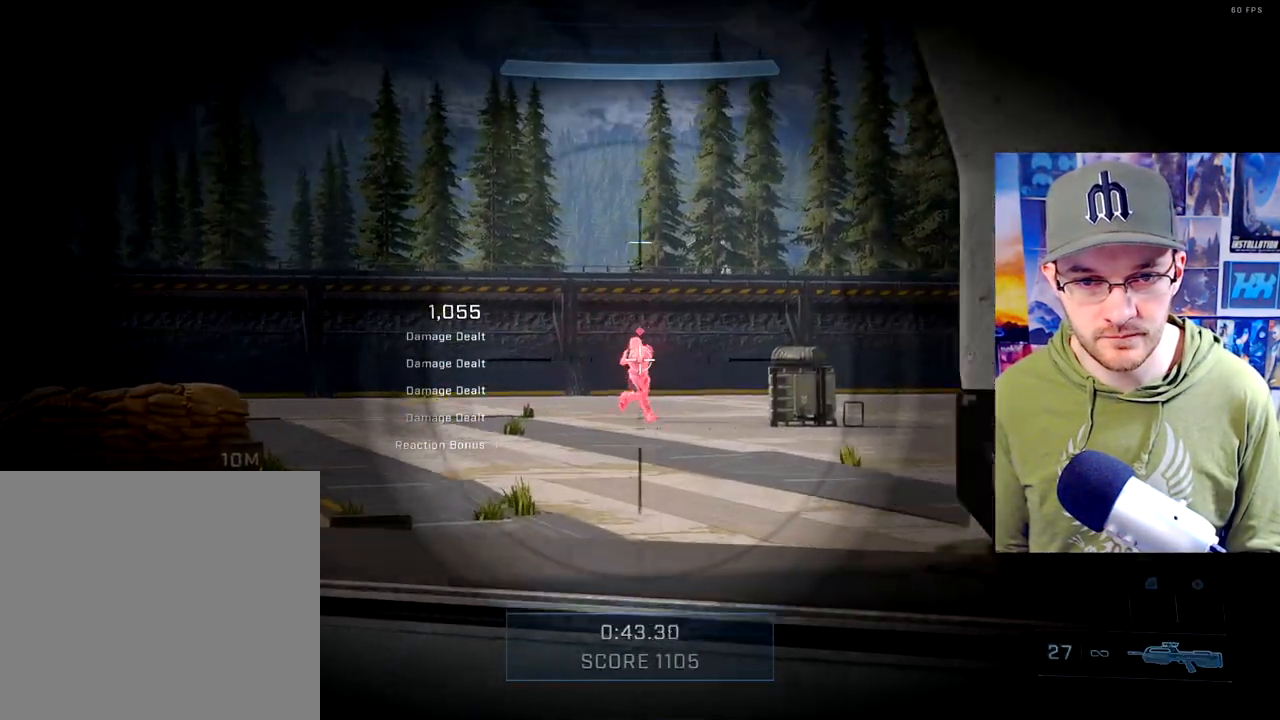
{"buttons": [], "left_stick": "down-left", "right_stick": "center", "events": [[33, "right_stick", "up-right"], [83, "R2", "down"], [150, "left_stick", "center"], [150, "right_stick", "up"], [400, "R2", "up"], [400, "left_stick", "down-left"], [500, "right_stick", "center"]]}
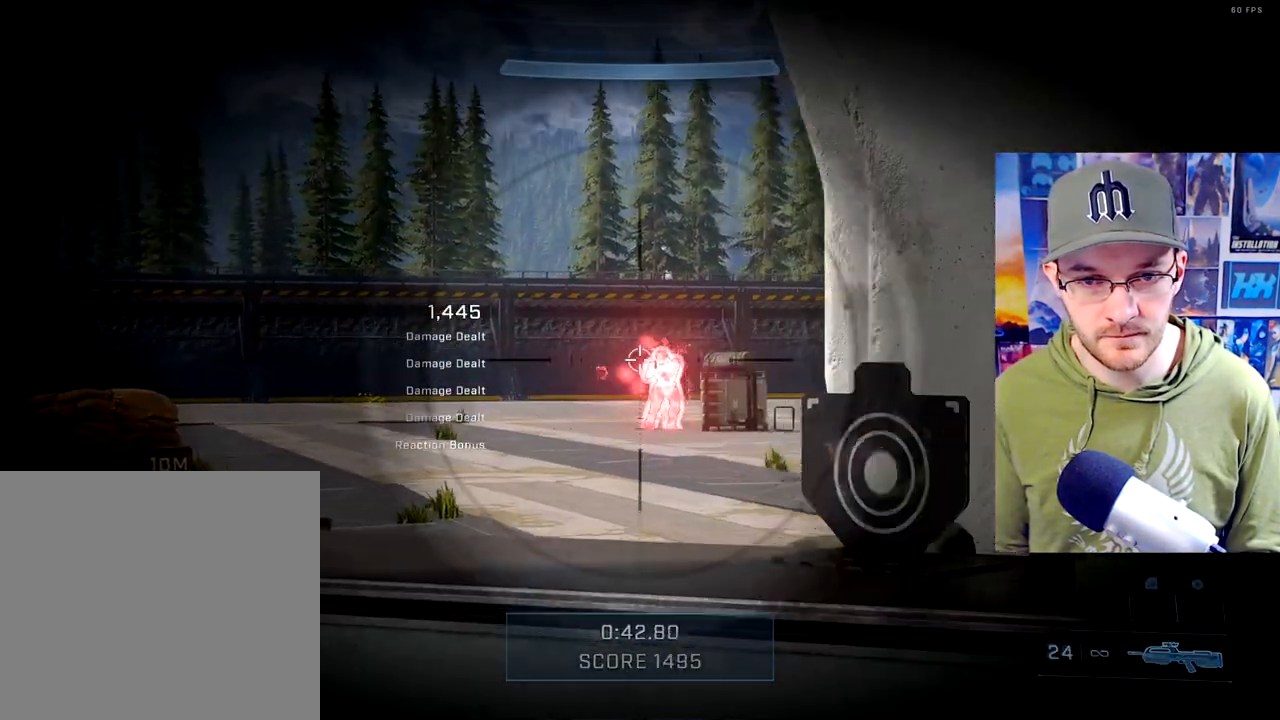
{"buttons": ["R2"], "left_stick": "left", "right_stick": "right", "events": [[100, "right_stick", "right"], [217, "right_stick", "center"], [367, "left_stick", "left"], [367, "right_stick", "right"], [433, "R2", "down"]]}
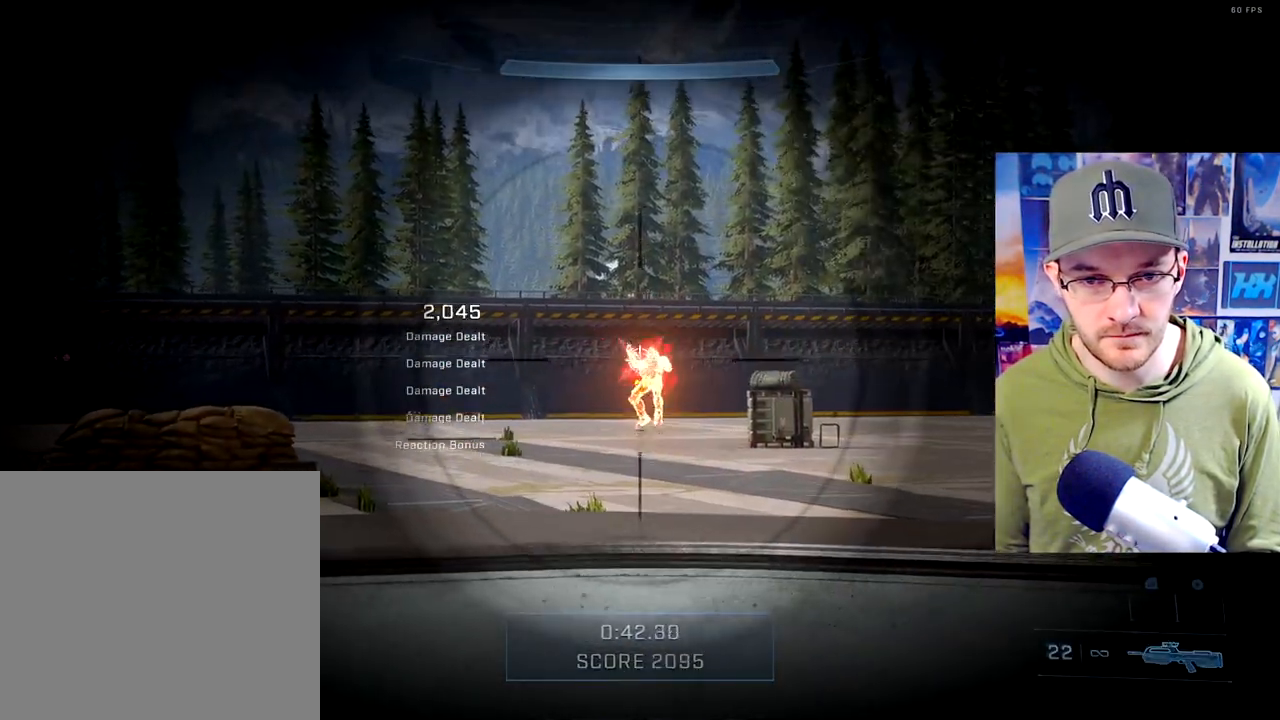
{"buttons": [], "left_stick": "left", "right_stick": "left", "events": [[17, "left_stick", "center"], [50, "right_stick", "center"], [133, "R2", "up"], [133, "left_stick", "left"], [133, "right_stick", "left"], [200, "R3", "down"], [300, "R3", "up"]]}
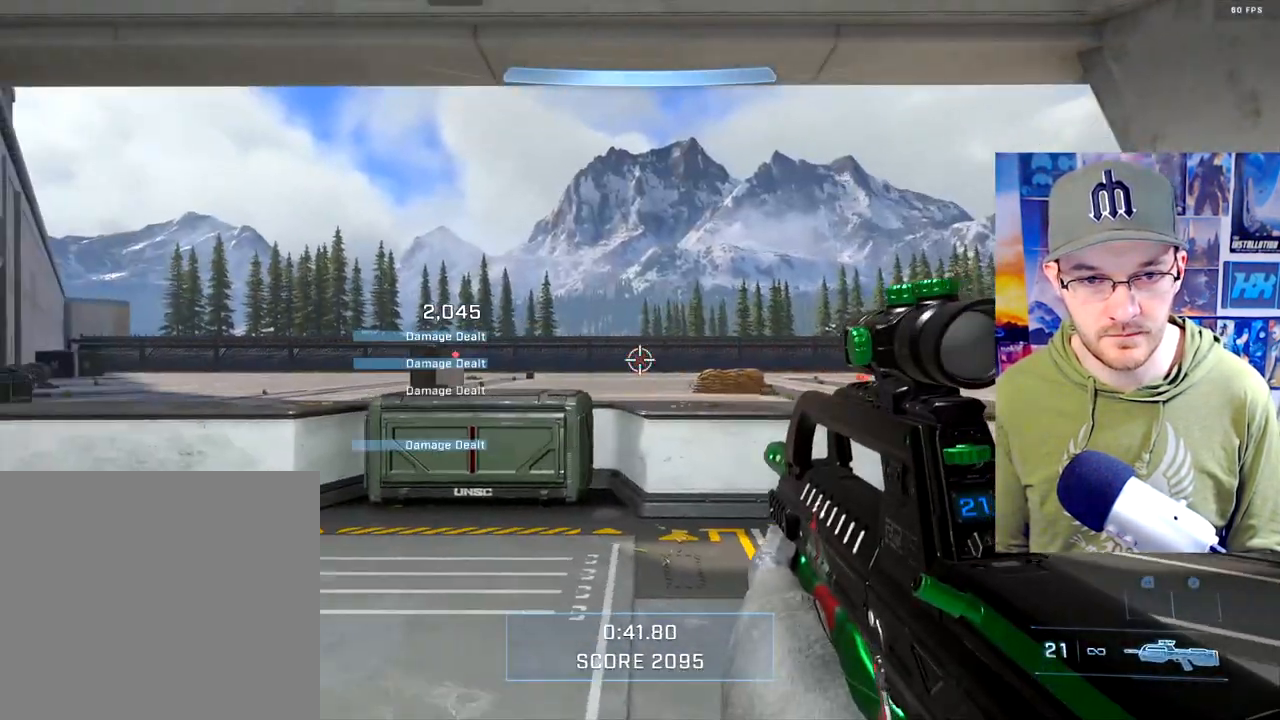
{"buttons": [], "left_stick": "up-right", "right_stick": "down-right", "events": [[133, "left_stick", "up-left"], [317, "left_stick", "up"], [350, "R3", "down"], [483, "R3", "up"], [483, "left_stick", "up-right"], [500, "right_stick", "down-right"]]}
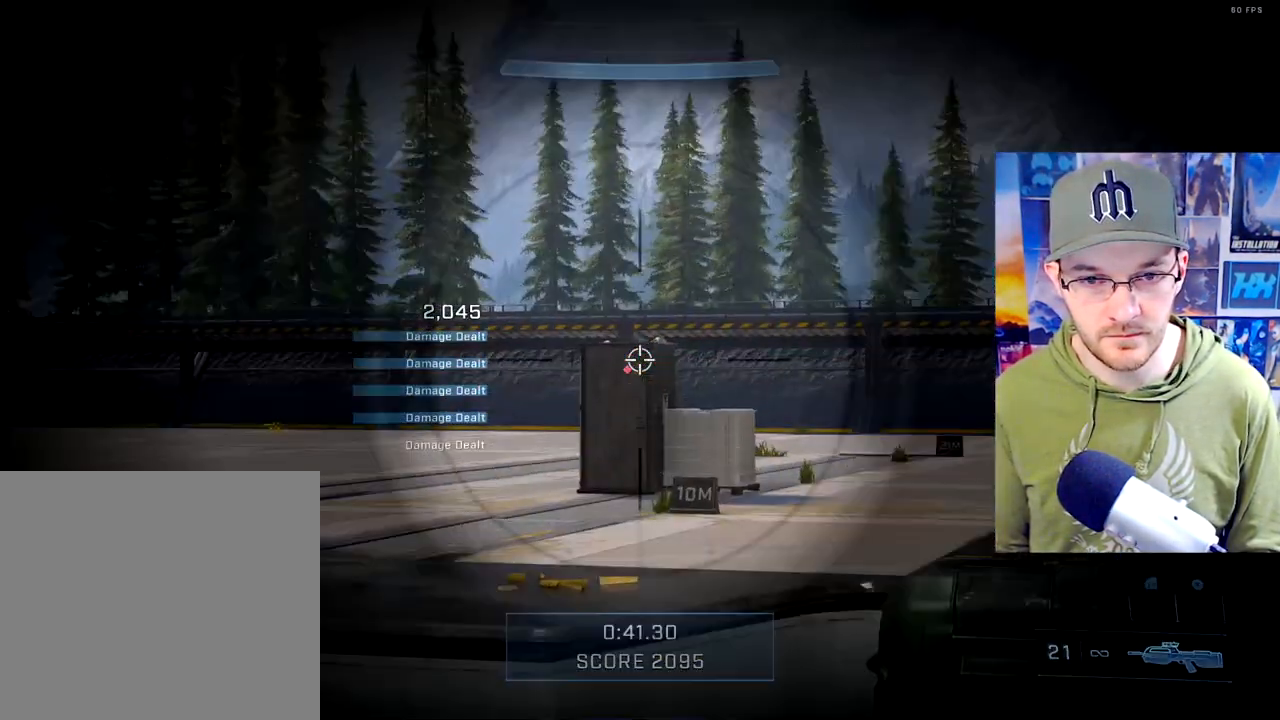
{"buttons": [], "left_stick": "center", "right_stick": "down", "events": [[83, "left_stick", "up-left"], [117, "right_stick", "down-left"], [217, "left_stick", "left"], [317, "right_stick", "center"], [417, "left_stick", "center"], [500, "right_stick", "down"]]}
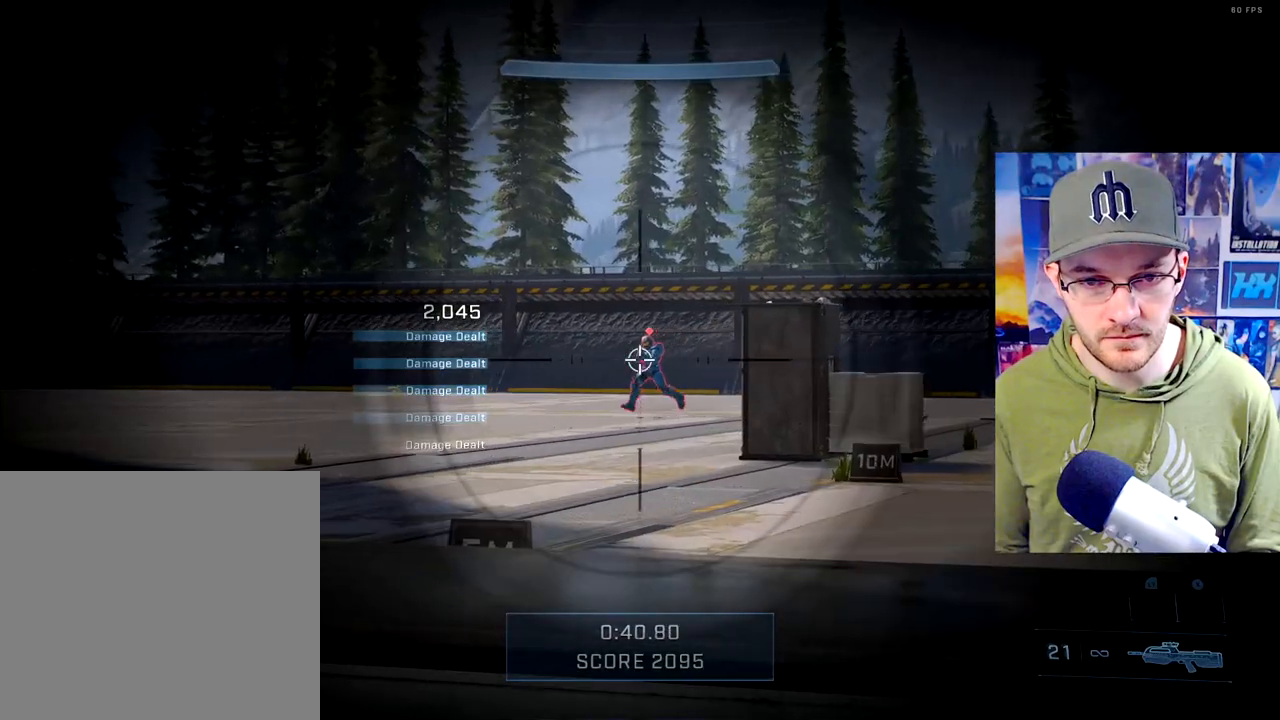
{"buttons": ["R2"], "left_stick": "center", "right_stick": "down-left", "events": [[67, "R2", "down"], [100, "right_stick", "down-left"], [167, "left_stick", "up-left"], [217, "R2", "up"], [283, "left_stick", "center"], [450, "R2", "down"]]}
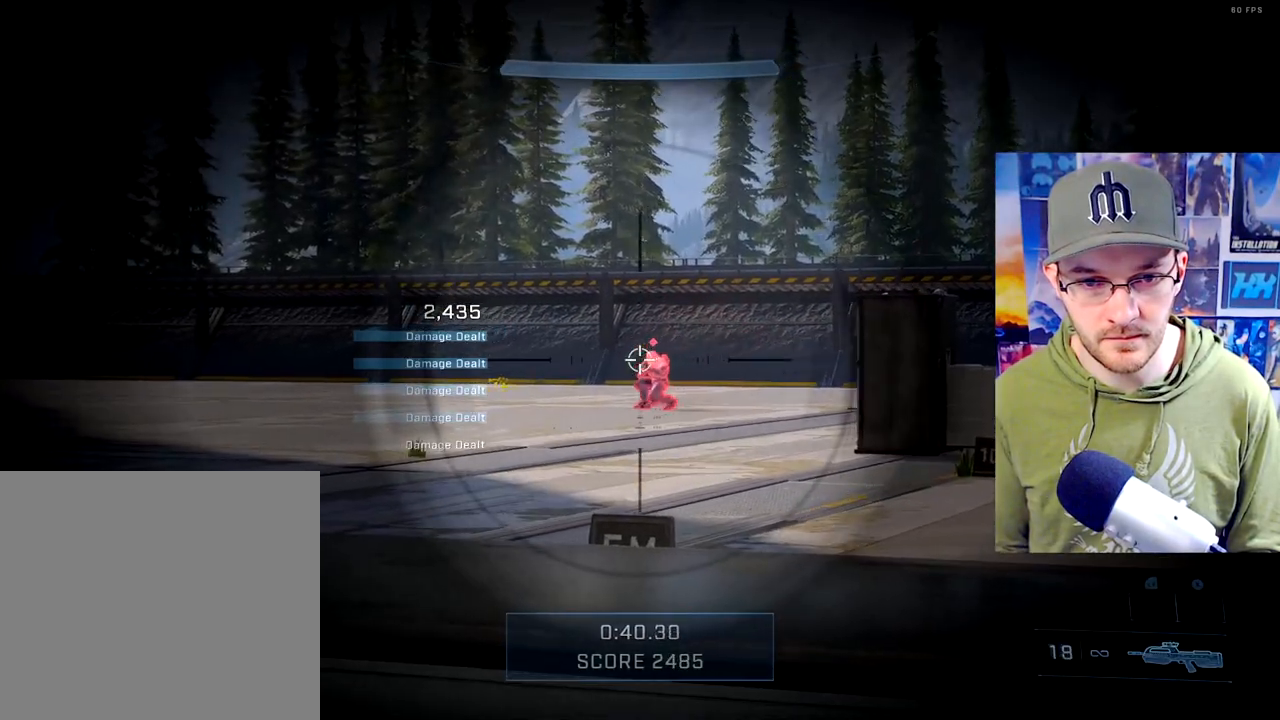
{"buttons": ["R2"], "left_stick": "left", "right_stick": "up-left", "events": [[133, "right_stick", "down"], [150, "R2", "up"], [217, "left_stick", "right"], [300, "right_stick", "center"], [333, "left_stick", "center"], [367, "right_stick", "left"], [450, "R2", "down"], [467, "left_stick", "left"], [467, "right_stick", "up-left"]]}
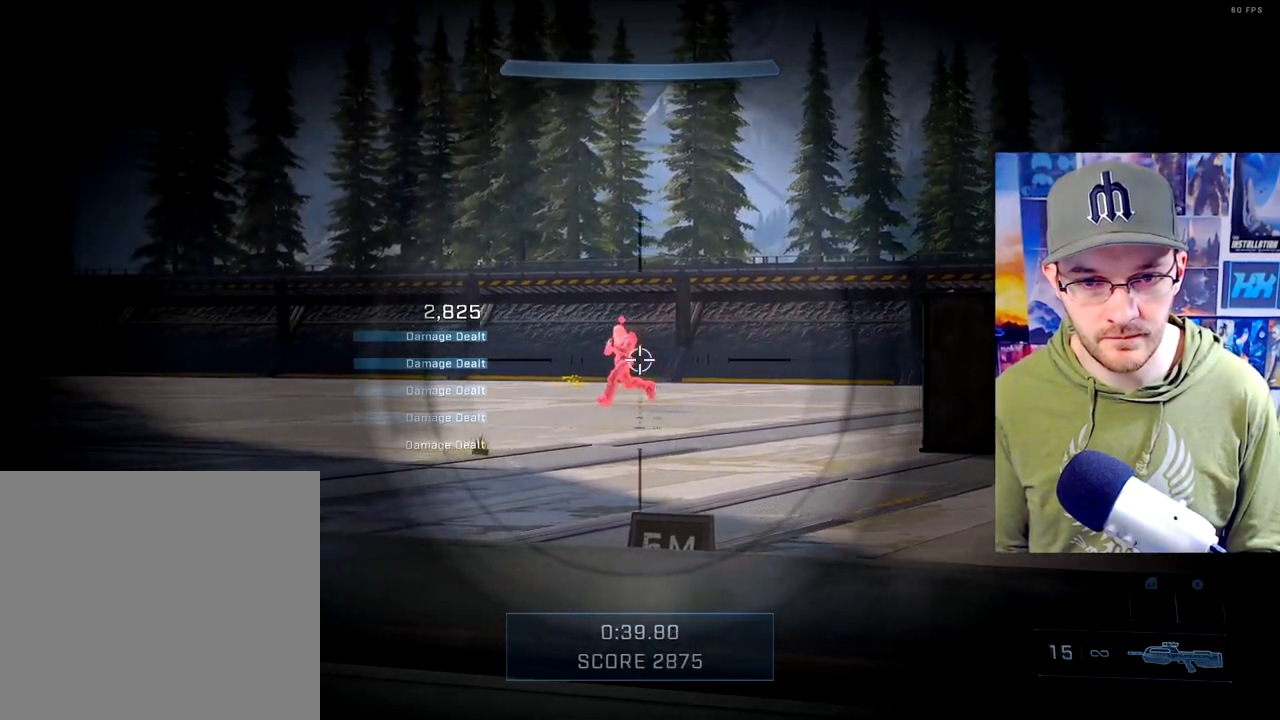
{"buttons": [], "left_stick": "left", "right_stick": "up", "events": [[183, "right_stick", "left"], [250, "R2", "up"], [283, "left_stick", "center"], [317, "right_stick", "up"], [467, "left_stick", "left"]]}
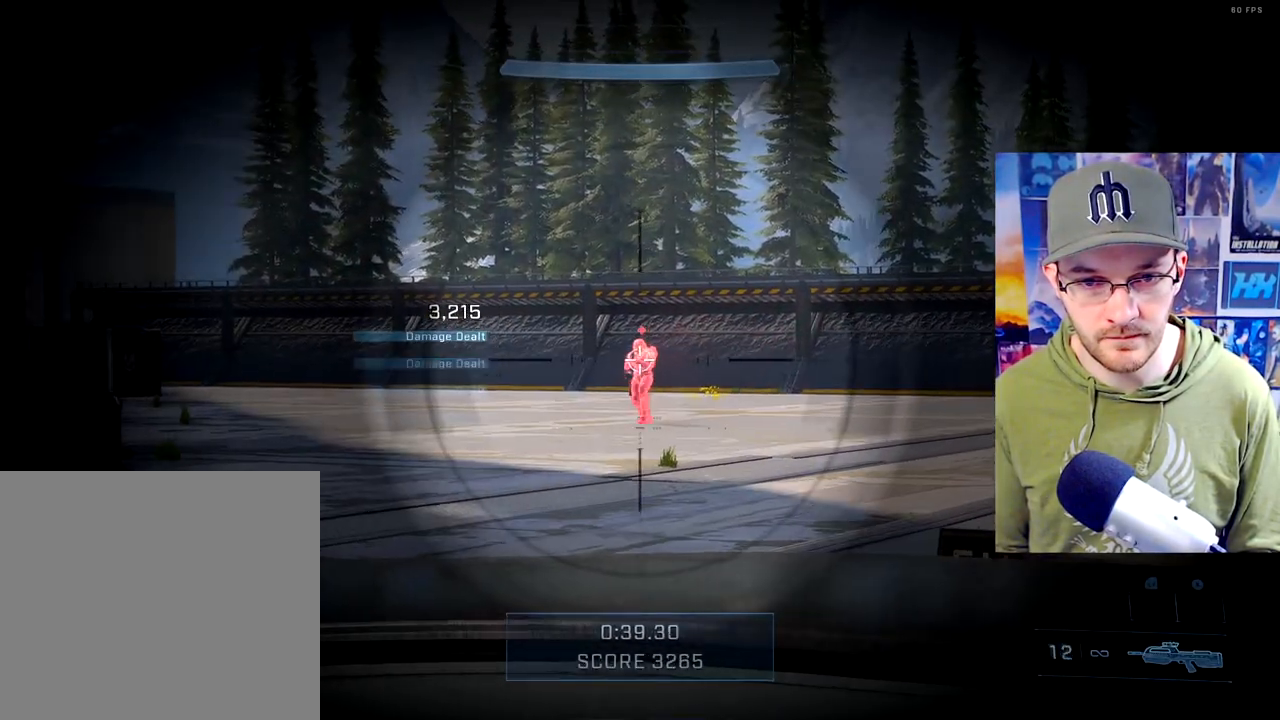
{"buttons": ["R3"], "left_stick": "right", "right_stick": "left", "events": [[50, "right_stick", "up-left"], [83, "R2", "down"], [133, "left_stick", "up-left"], [233, "left_stick", "center"], [267, "R2", "up"], [267, "right_stick", "left"], [300, "left_stick", "right"], [417, "R3", "down"]]}
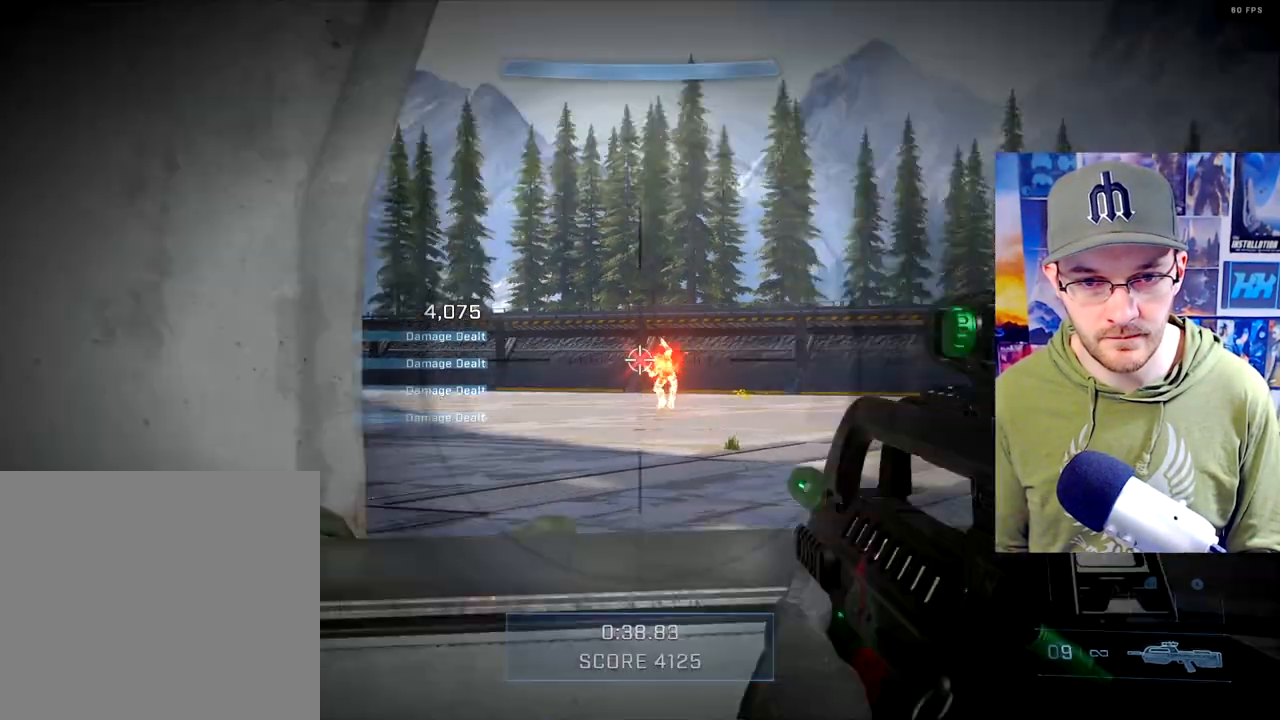
{"buttons": ["R3"], "left_stick": "up", "right_stick": "left", "events": [[17, "right_stick", "center"], [33, "R3", "up"], [83, "right_stick", "right"], [333, "left_stick", "up-right"], [350, "right_stick", "center"], [433, "left_stick", "up"], [467, "R3", "down"], [467, "right_stick", "left"]]}
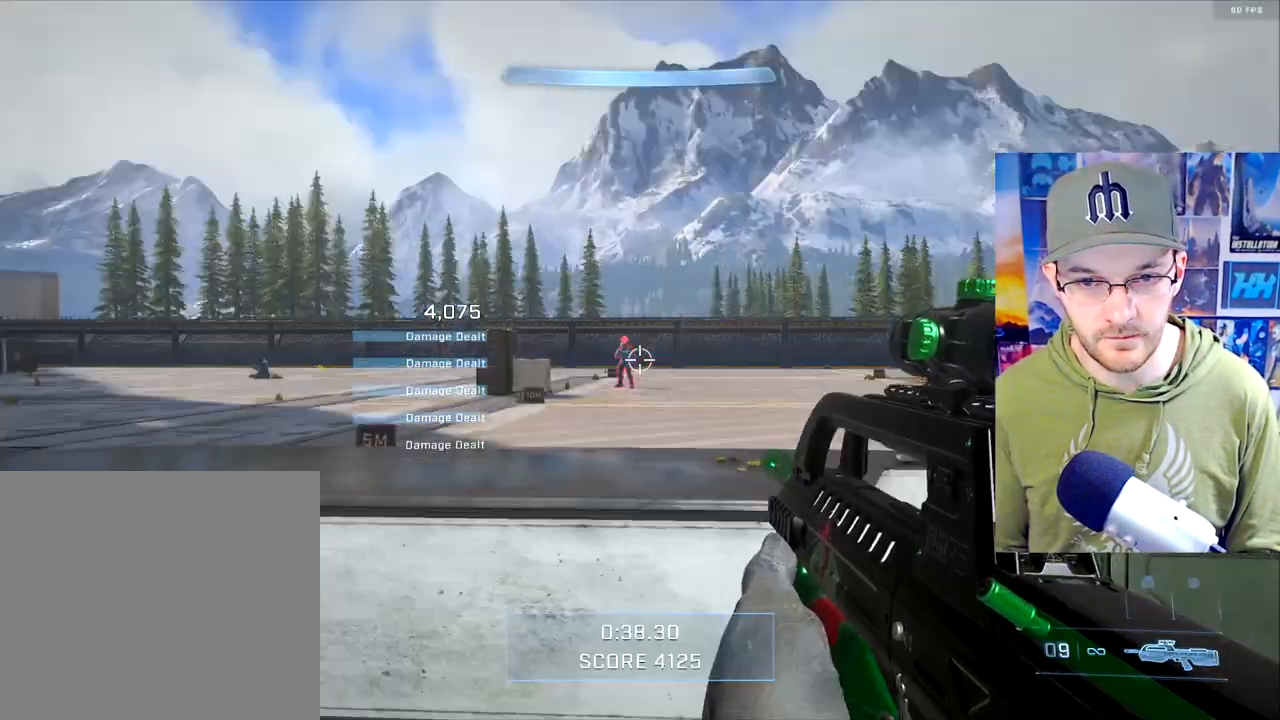
{"buttons": [], "left_stick": "left", "right_stick": "up-left", "events": [[50, "left_stick", "up-left"], [100, "R3", "up"], [183, "left_stick", "left"], [200, "right_stick", "up"], [250, "right_stick", "up-left"]]}
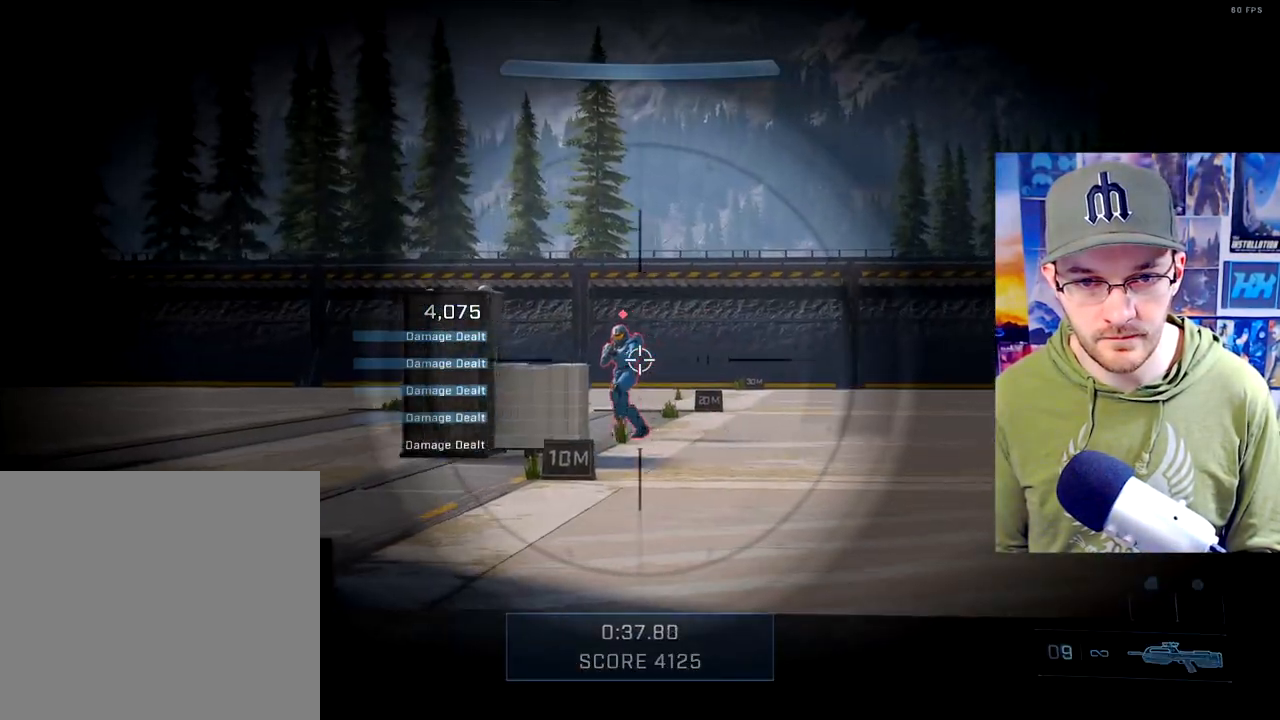
{"buttons": [], "left_stick": "center", "right_stick": "left", "events": [[33, "R2", "down"], [50, "left_stick", "center"], [183, "right_stick", "left"], [217, "left_stick", "right"], [233, "R2", "up"], [383, "left_stick", "center"]]}
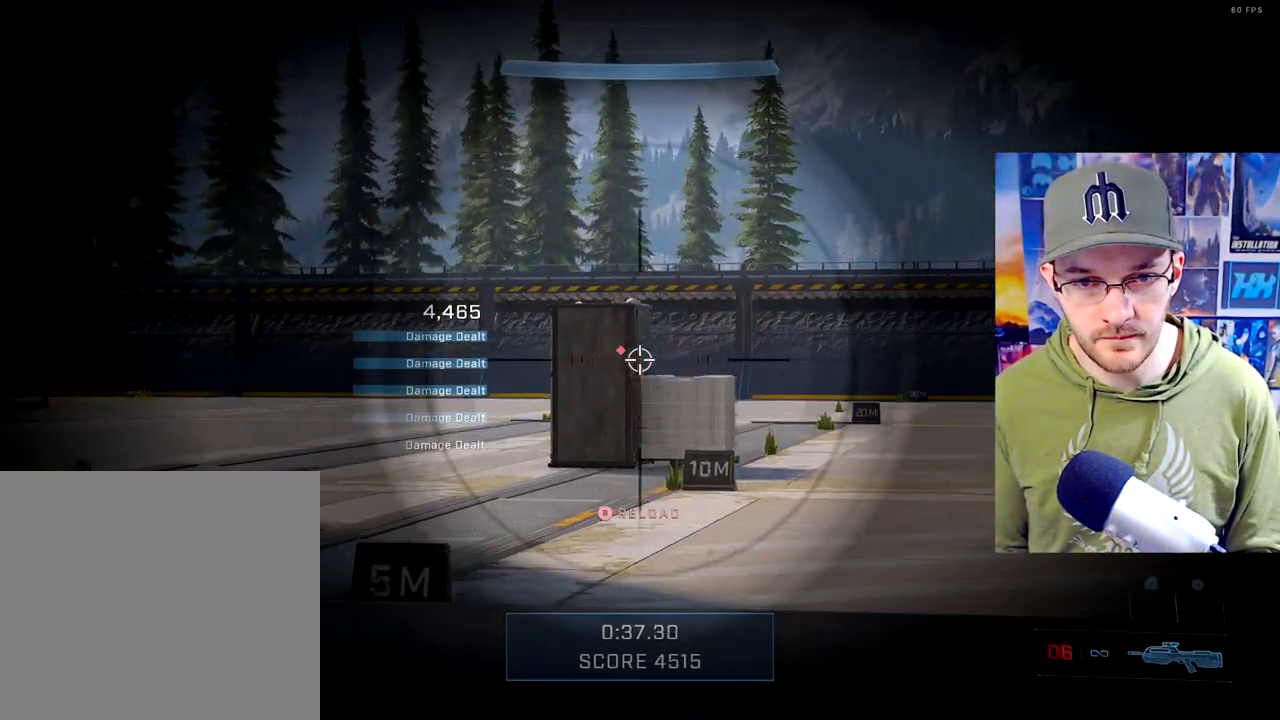
{"buttons": [], "left_stick": "down-right", "right_stick": "center", "events": [[67, "left_stick", "down-left"], [183, "left_stick", "center"], [183, "right_stick", "center"], [250, "left_stick", "down-right"]]}
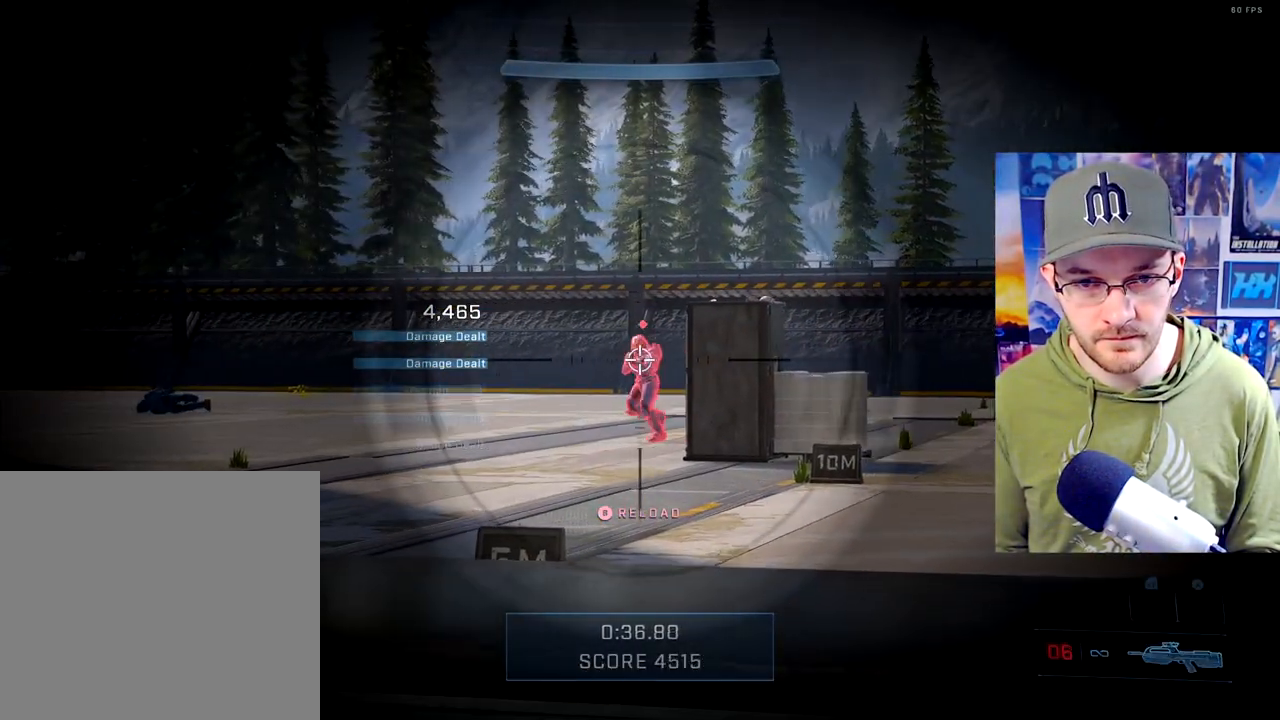
{"buttons": ["R2"], "left_stick": "left", "right_stick": "left", "events": [[33, "left_stick", "left"], [100, "R2", "down"], [183, "right_stick", "up-left"], [250, "right_stick", "left"], [283, "R2", "up"], [500, "R2", "down"]]}
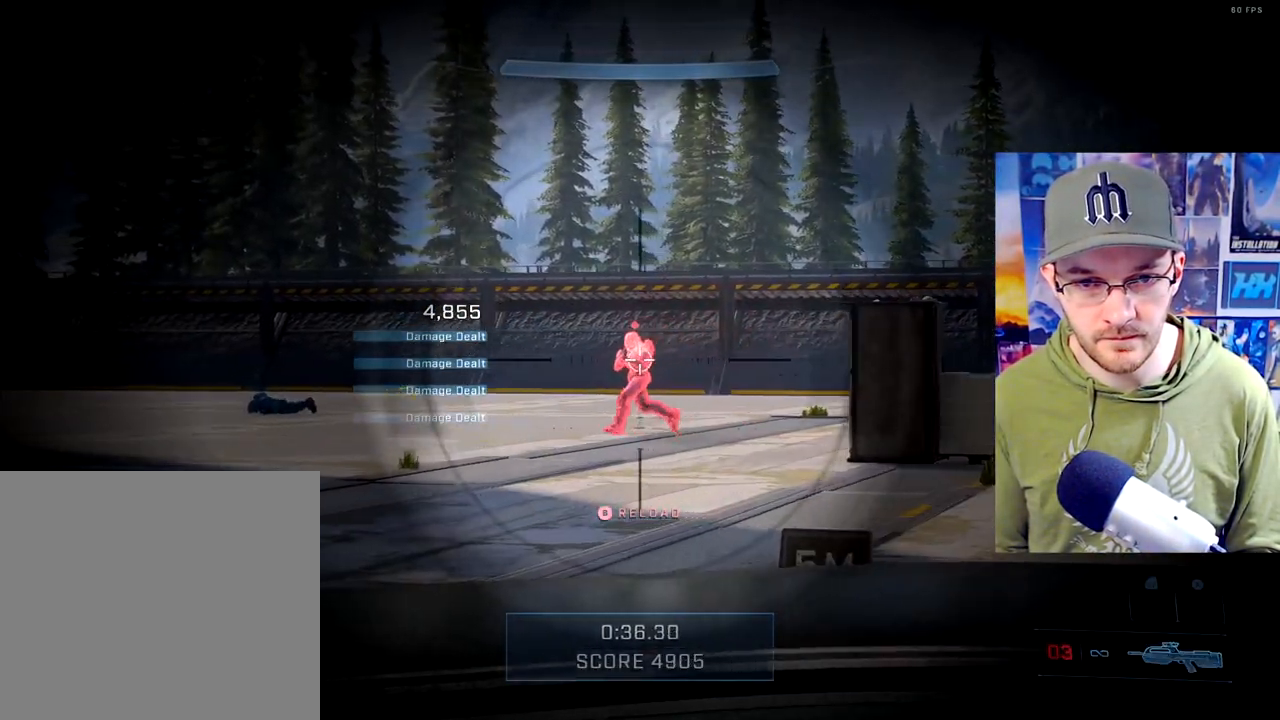
{"buttons": [], "left_stick": "center", "right_stick": "left", "events": [[217, "R2", "up"], [233, "left_stick", "center"], [283, "left_stick", "right"], [433, "left_stick", "center"]]}
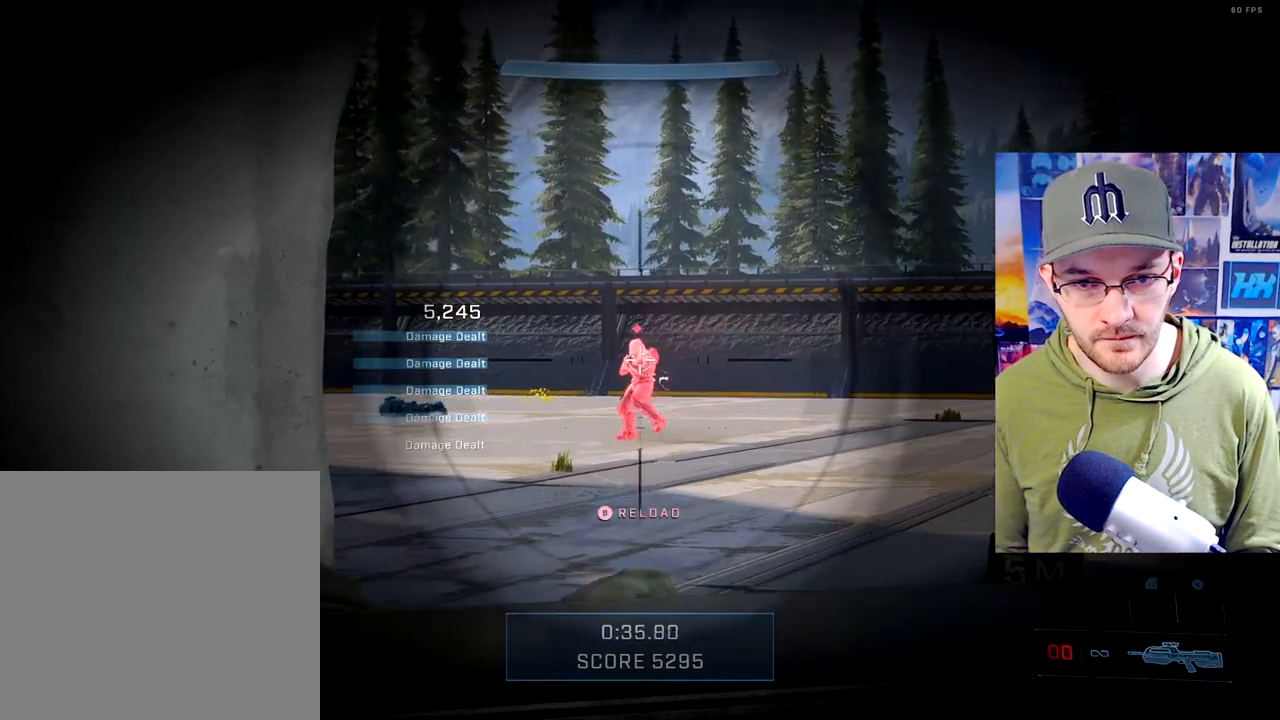
{"buttons": [], "left_stick": "right", "right_stick": "right", "events": [[150, "R2", "down"], [150, "right_stick", "up-left"], [200, "left_stick", "right"], [300, "right_stick", "center"], [317, "R2", "up"], [433, "right_stick", "right"]]}
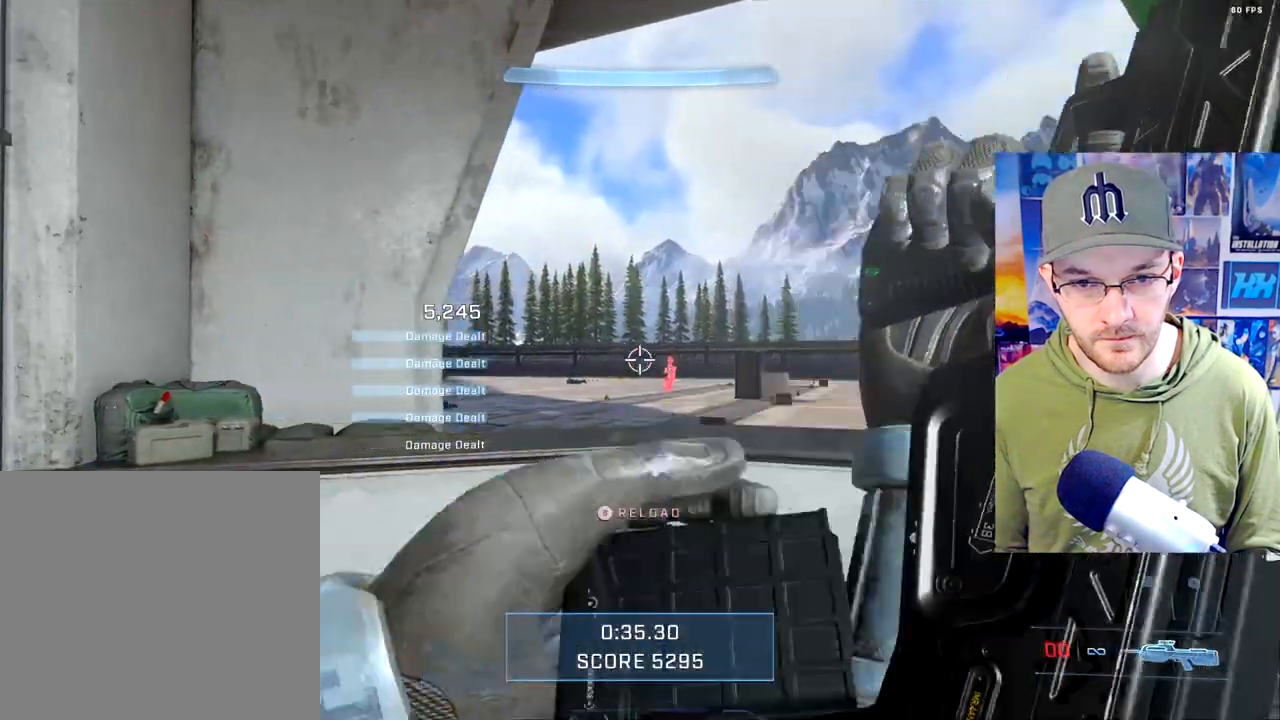
{"buttons": [], "left_stick": "center", "right_stick": "center", "events": [[133, "right_stick", "center"], [183, "left_stick", "center"], [267, "left_stick", "up-right"], [483, "left_stick", "center"]]}
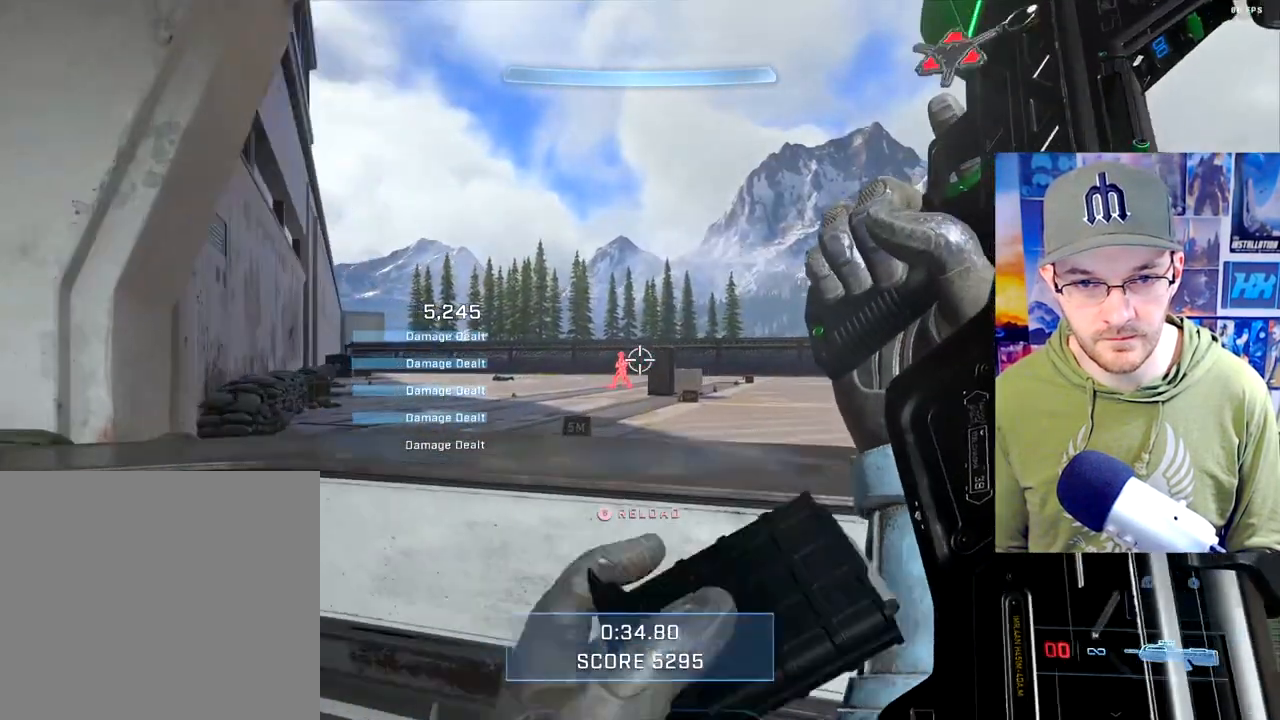
{"buttons": [], "left_stick": "center", "right_stick": "center", "events": [[233, "right_stick", "right"], [283, "left_stick", "right"], [450, "right_stick", "center"], [500, "left_stick", "center"]]}
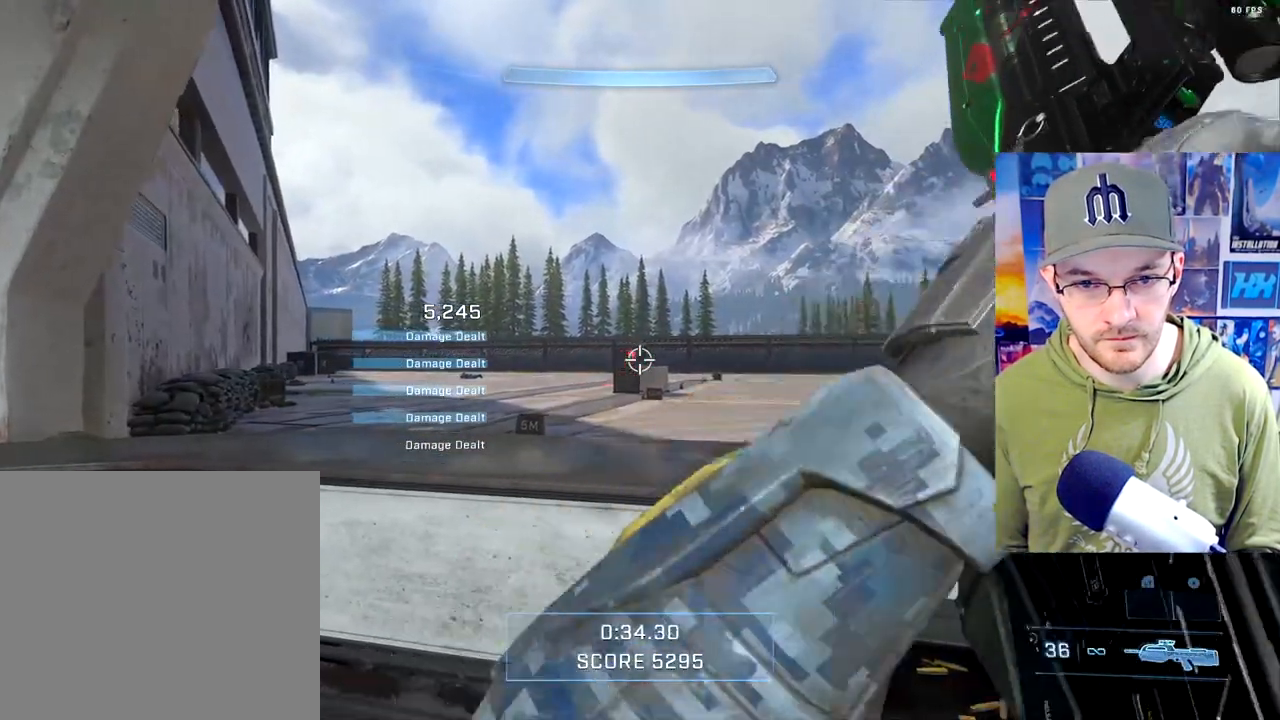
{"buttons": [], "left_stick": "center", "right_stick": "center", "events": [[67, "left_stick", "right"], [467, "left_stick", "center"]]}
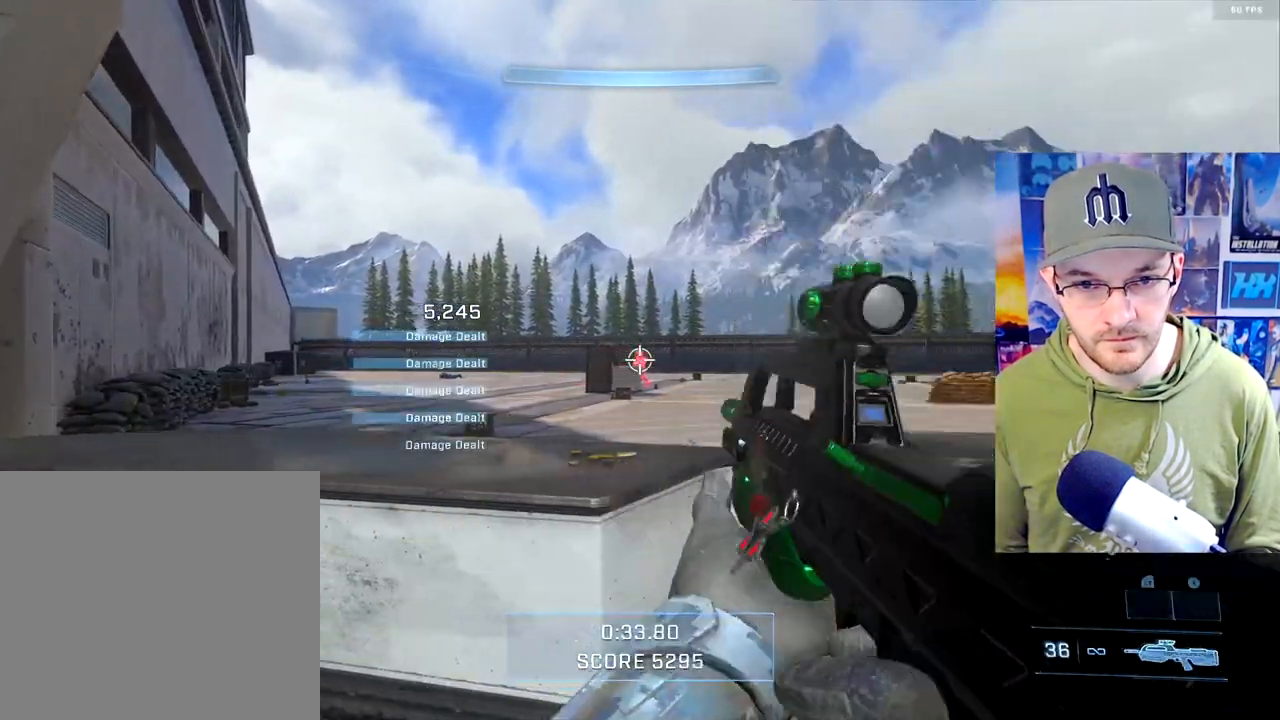
{"buttons": [], "left_stick": "center", "right_stick": "center", "events": [[117, "left_stick", "right"], [167, "R2", "down"], [217, "right_stick", "up-right"], [283, "right_stick", "right"], [433, "R2", "up"], [467, "left_stick", "center"], [500, "right_stick", "center"]]}